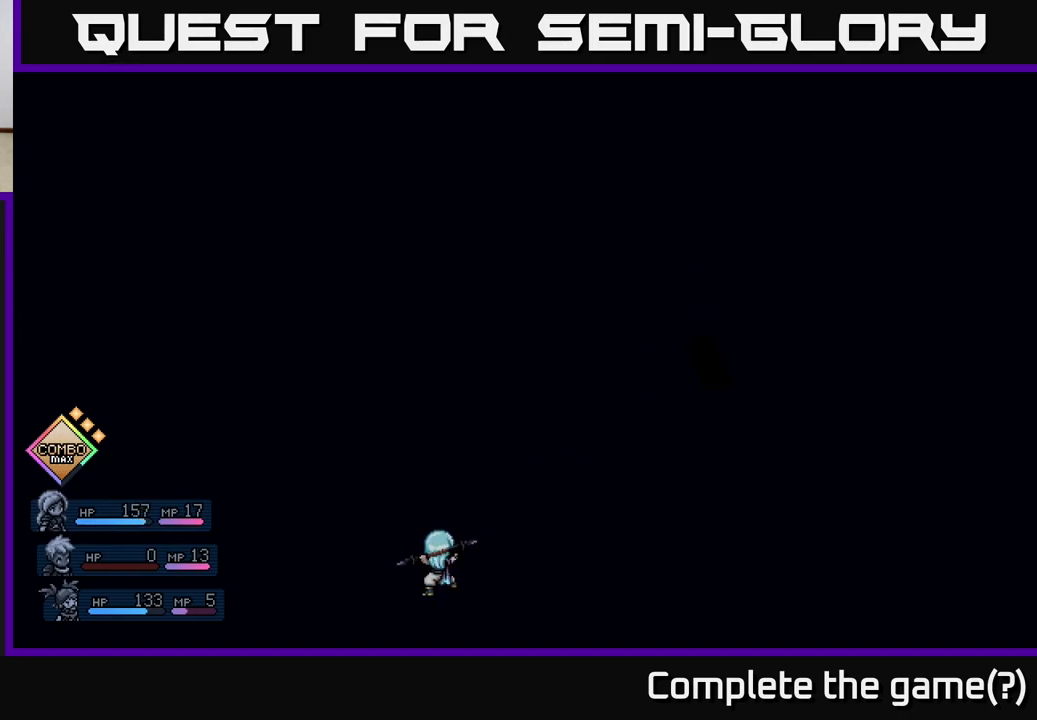
Gameplay with a controller (Xbox layout); each line is a JSON object with the inputs held at the frame after it. "events" lists button and stick changes between this image and that frame as [ms after this image, input, new state], when the widget could be followed in between. Not read: right_stick.
{"buttons": [], "left_stick": "center", "events": []}
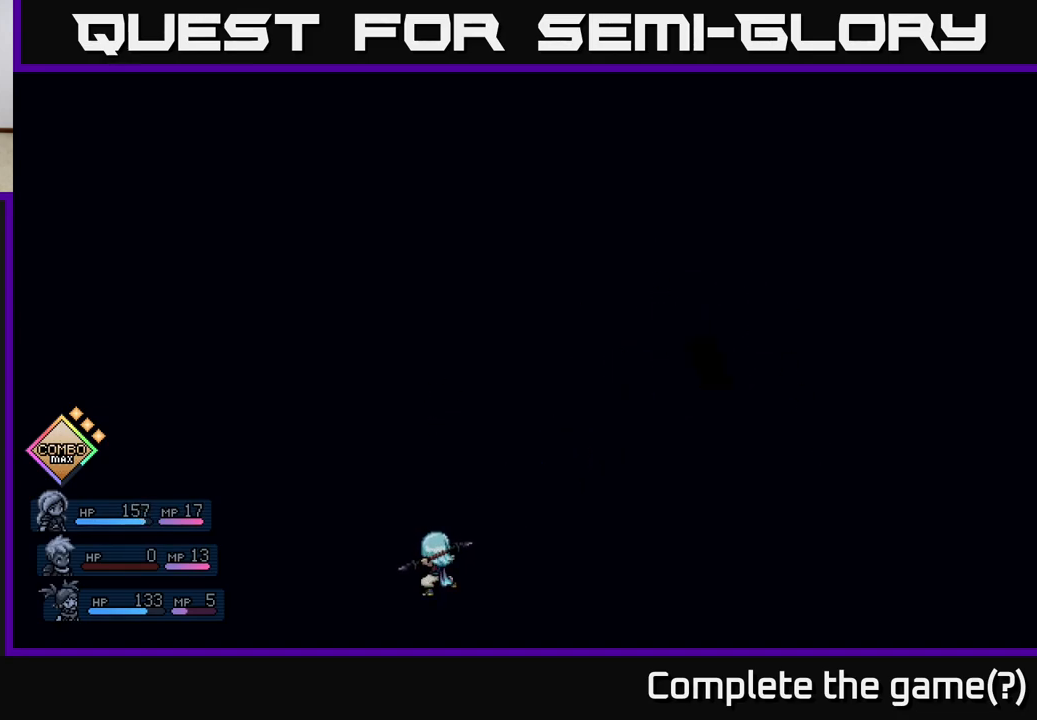
{"buttons": [], "left_stick": "center", "events": []}
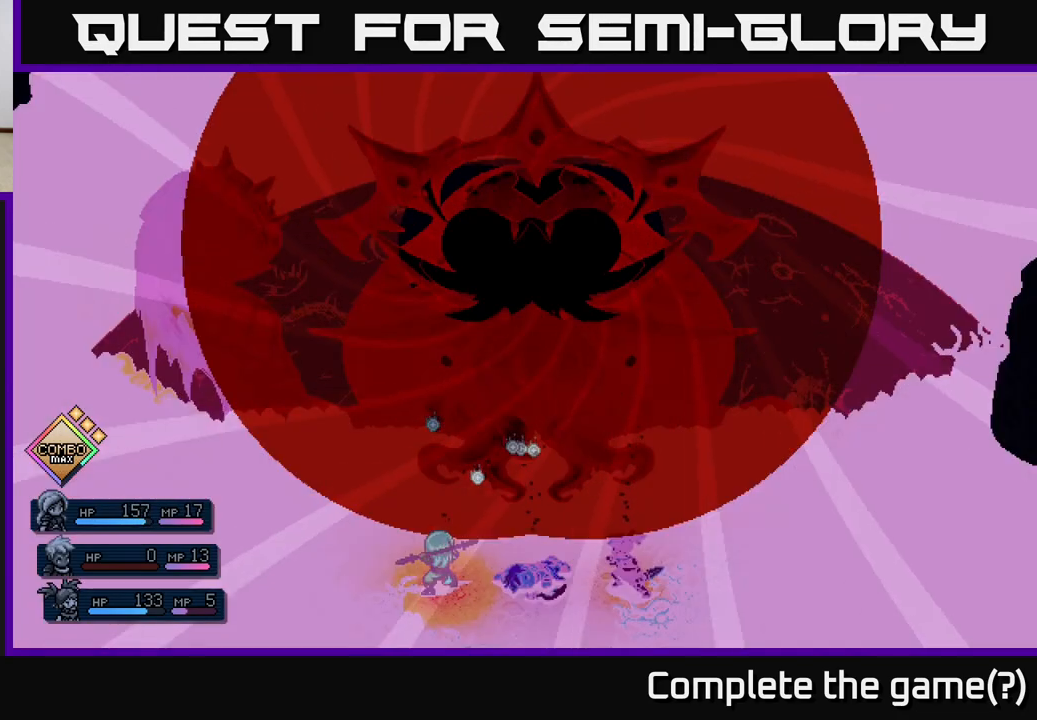
{"buttons": [], "left_stick": "center", "events": []}
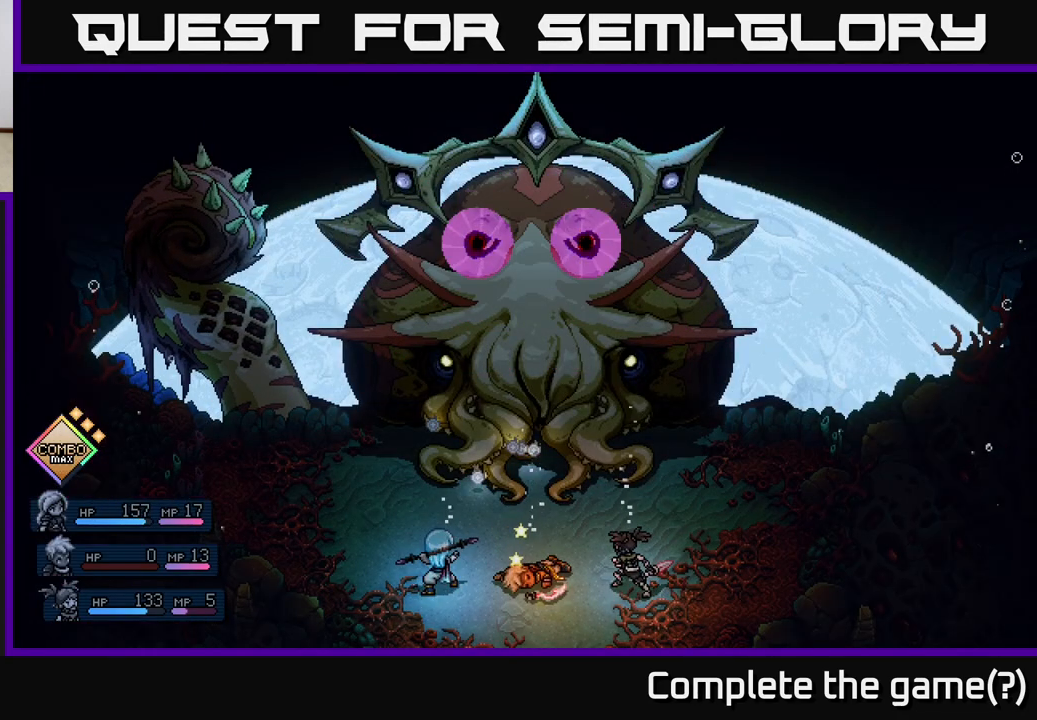
{"buttons": [], "left_stick": "center", "events": []}
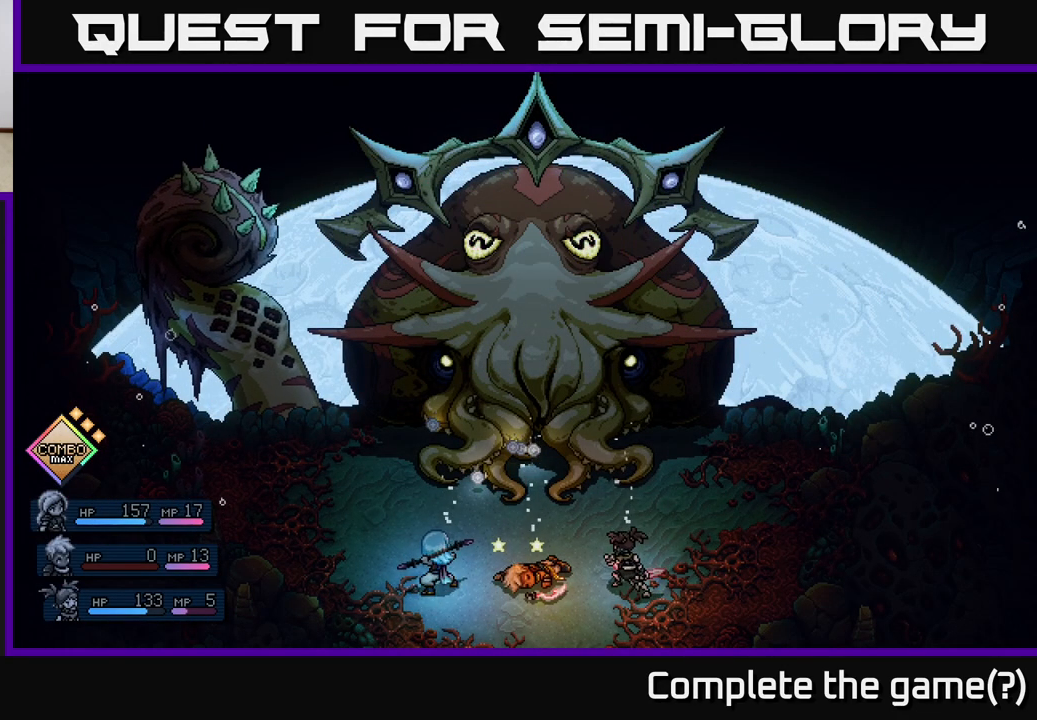
{"buttons": [], "left_stick": "center", "events": []}
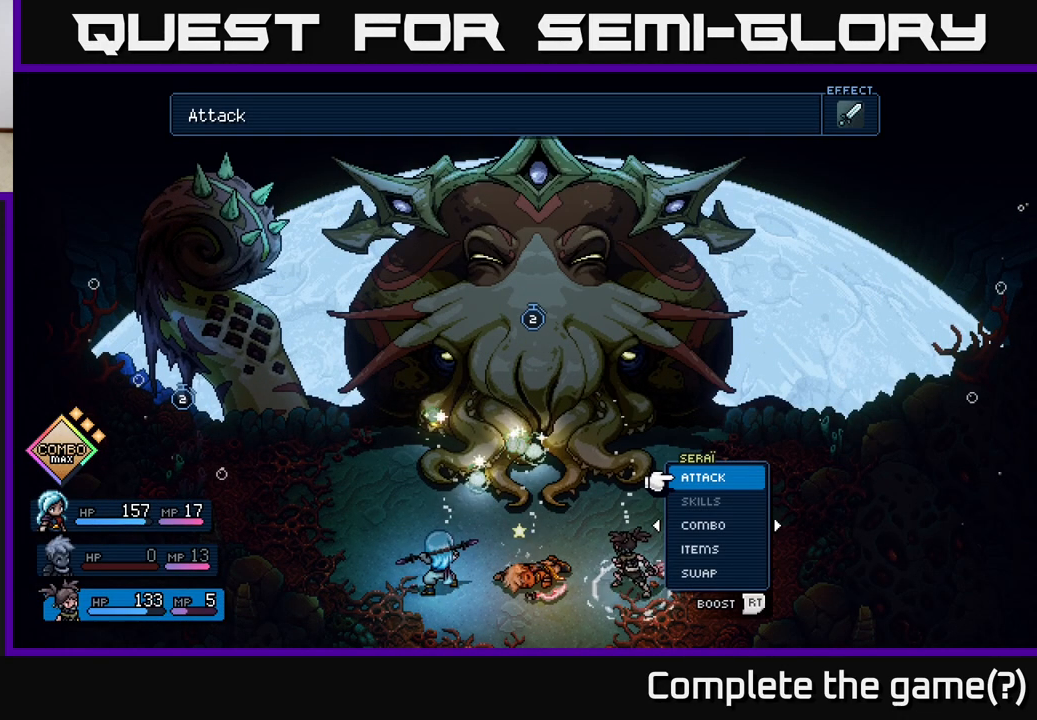
{"buttons": [], "left_stick": "center", "events": []}
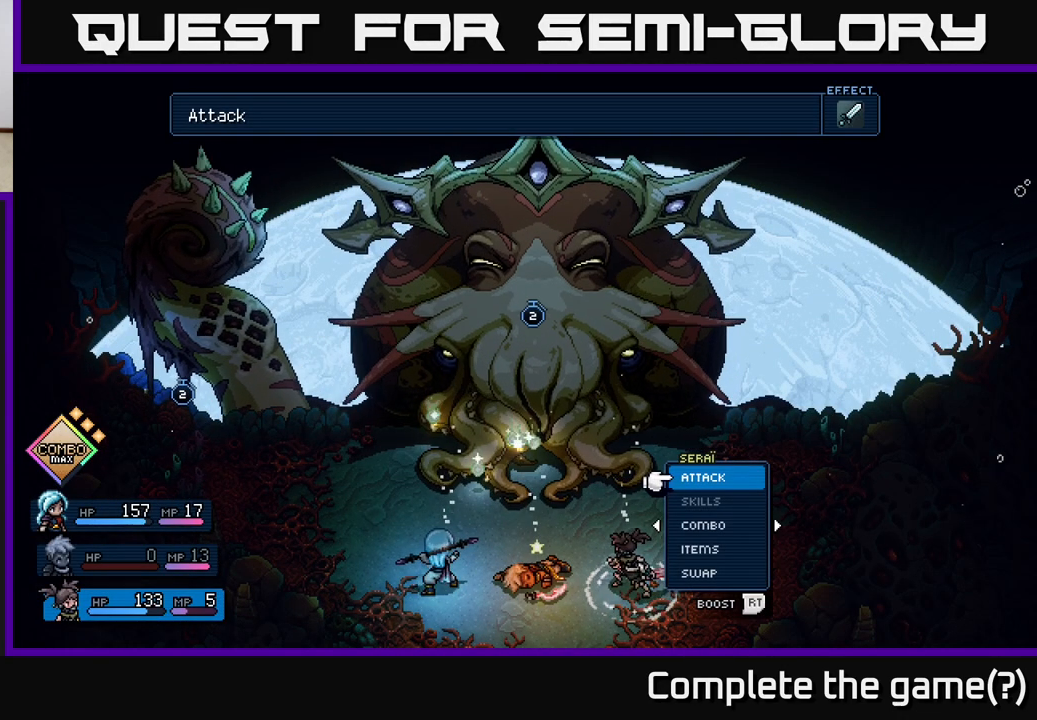
{"buttons": [], "left_stick": "center", "events": [[333, "DPAD_LEFT", "down"], [483, "DPAD_LEFT", "up"]]}
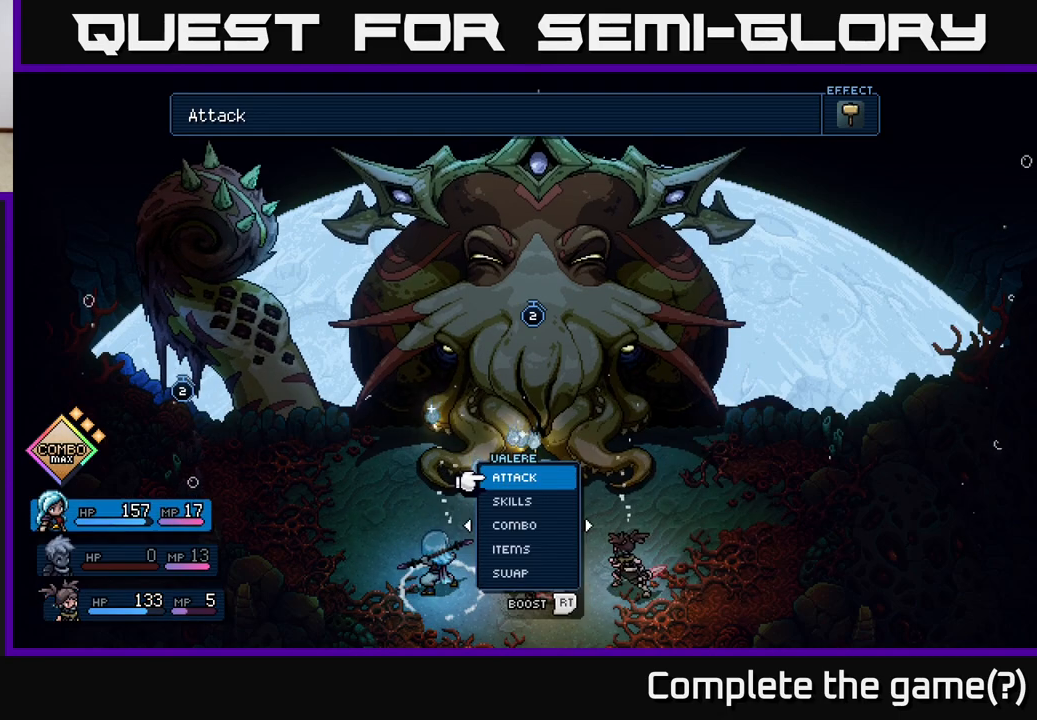
{"buttons": ["R2"], "left_stick": "center", "events": [[417, "R2", "down"]]}
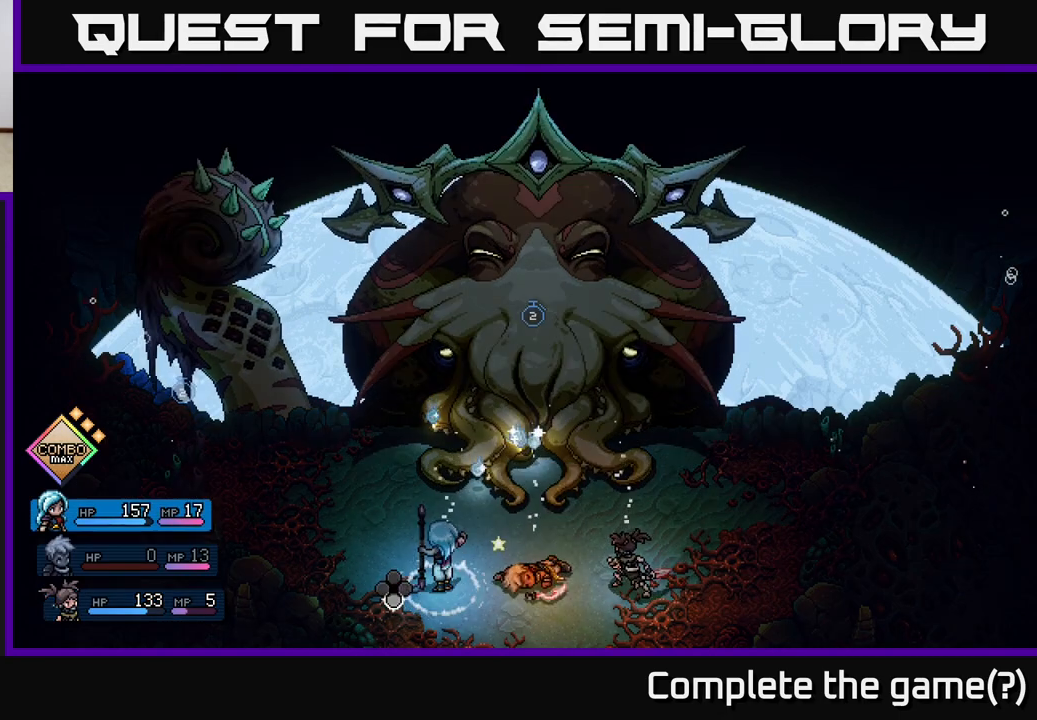
{"buttons": [], "left_stick": "center", "events": [[183, "A", "down"], [317, "A", "up"], [400, "R2", "up"]]}
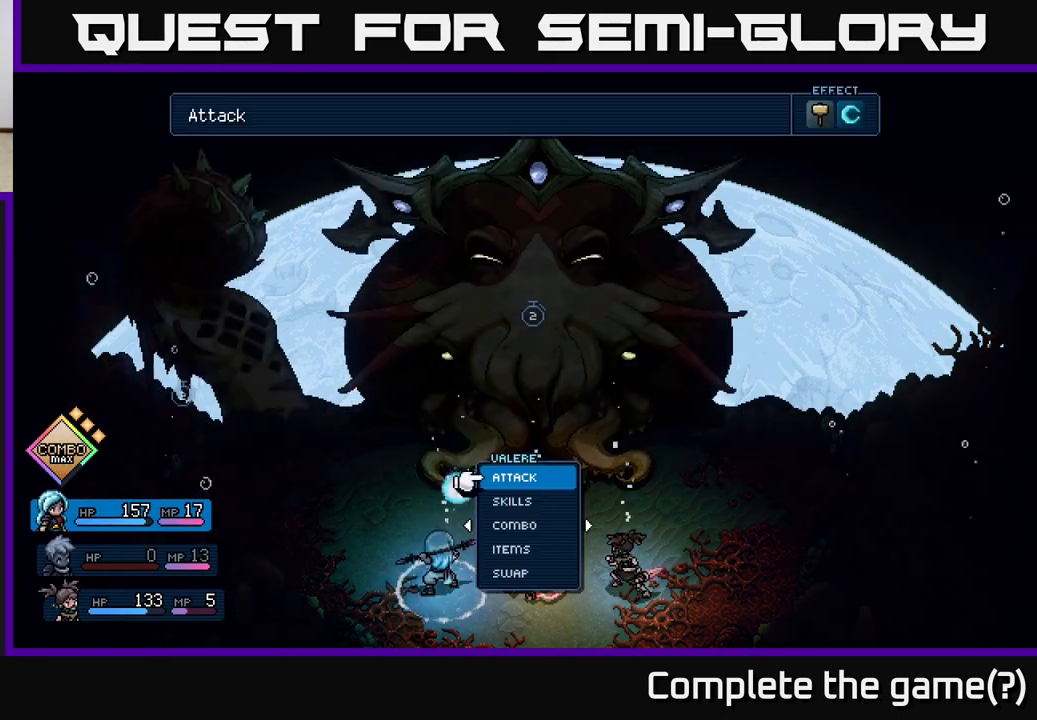
{"buttons": [], "left_stick": "center", "events": [[233, "A", "down"], [300, "A", "up"]]}
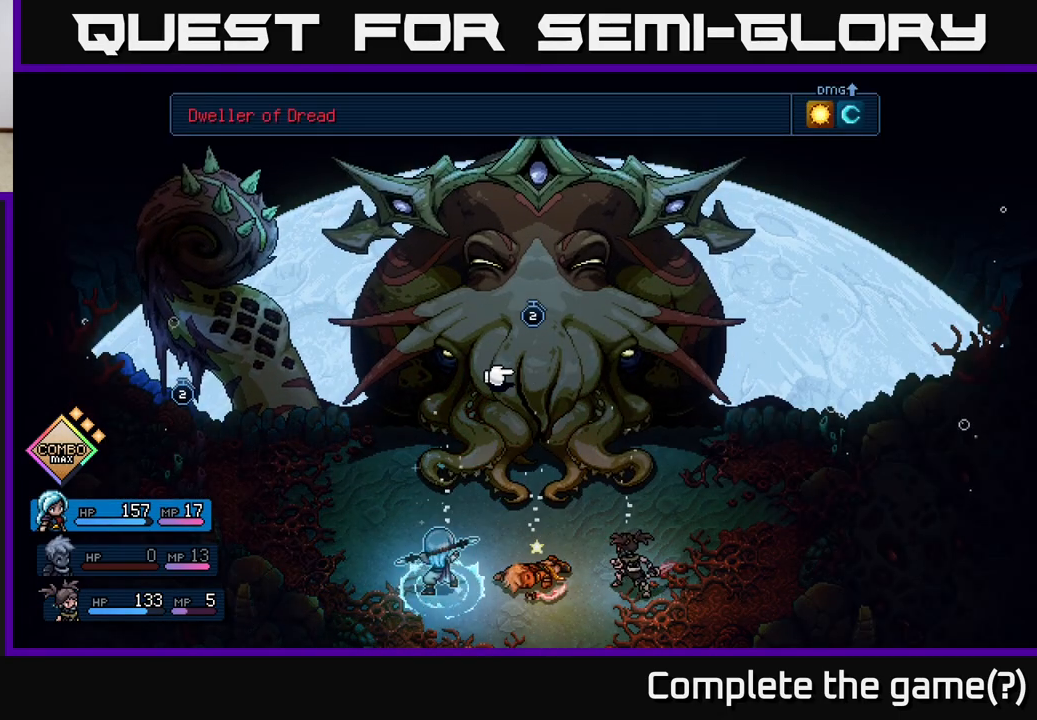
{"buttons": [], "left_stick": "center", "events": [[50, "DPAD_LEFT", "down"], [150, "DPAD_LEFT", "up"], [383, "A", "down"], [467, "A", "up"]]}
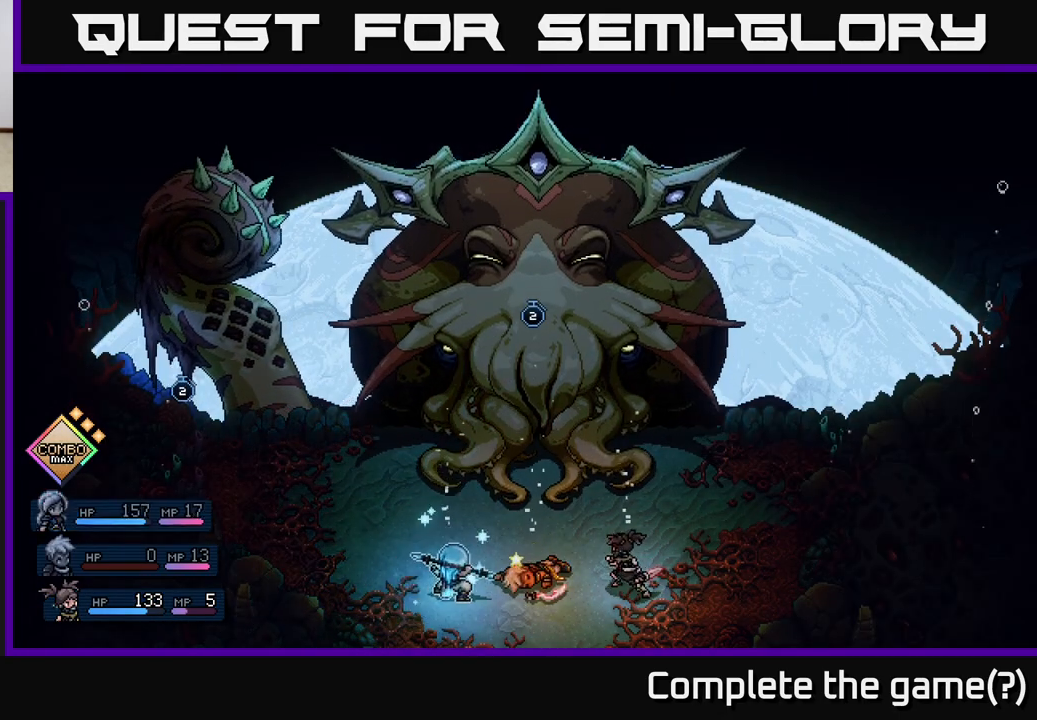
{"buttons": [], "left_stick": "center", "events": []}
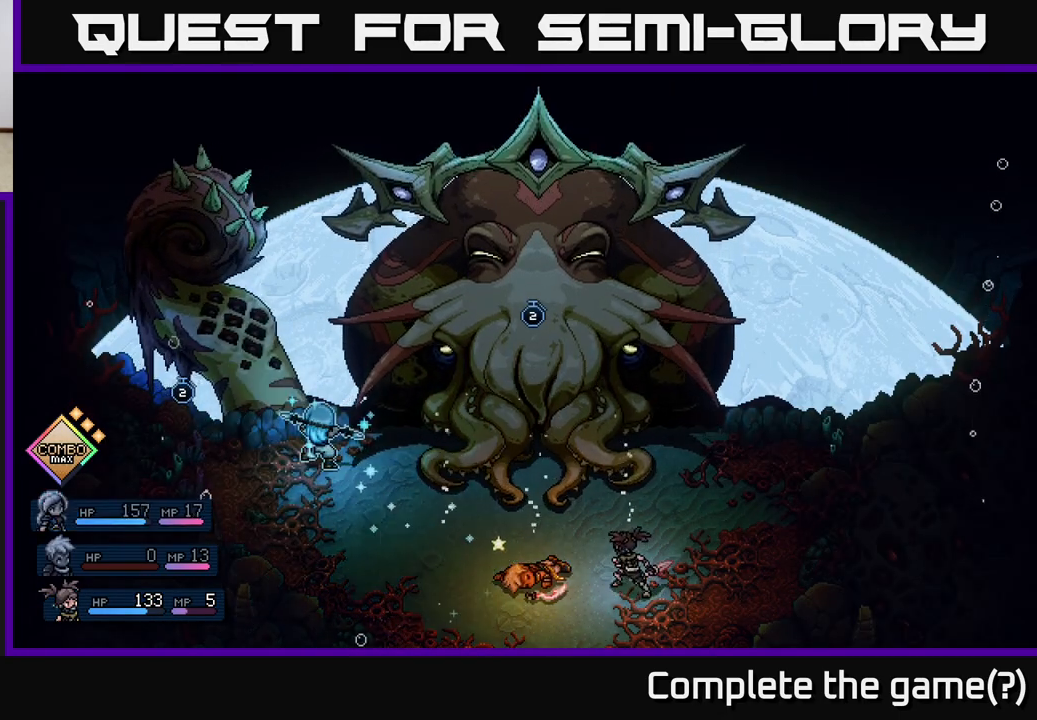
{"buttons": [], "left_stick": "center", "events": []}
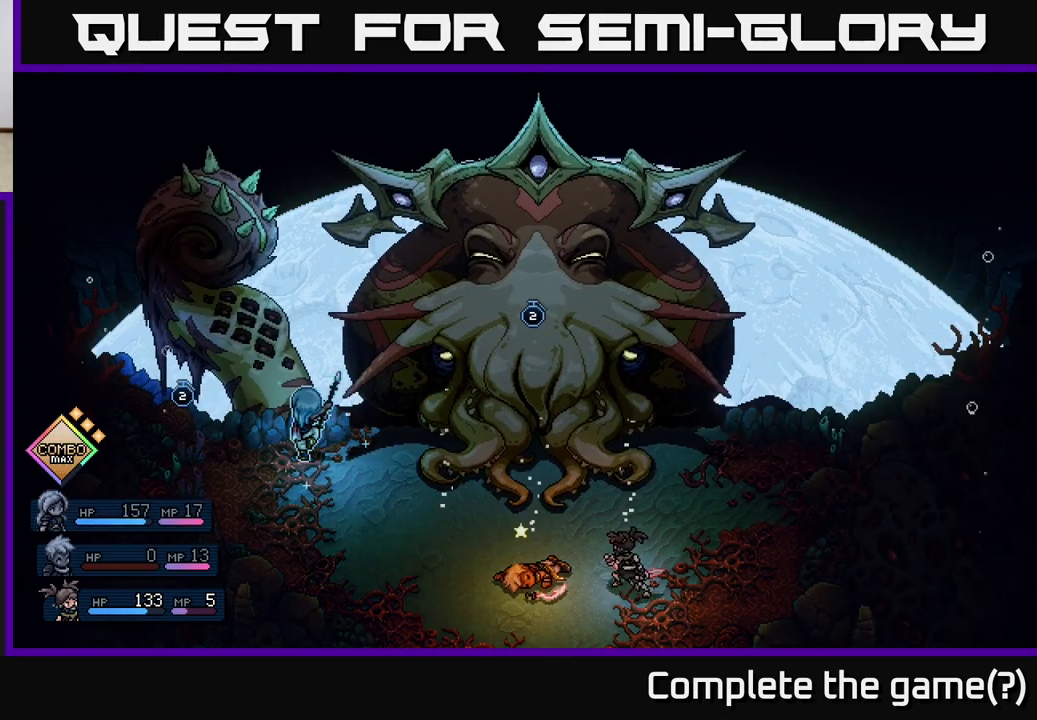
{"buttons": [], "left_stick": "center", "events": [[50, "A", "down"], [150, "A", "up"]]}
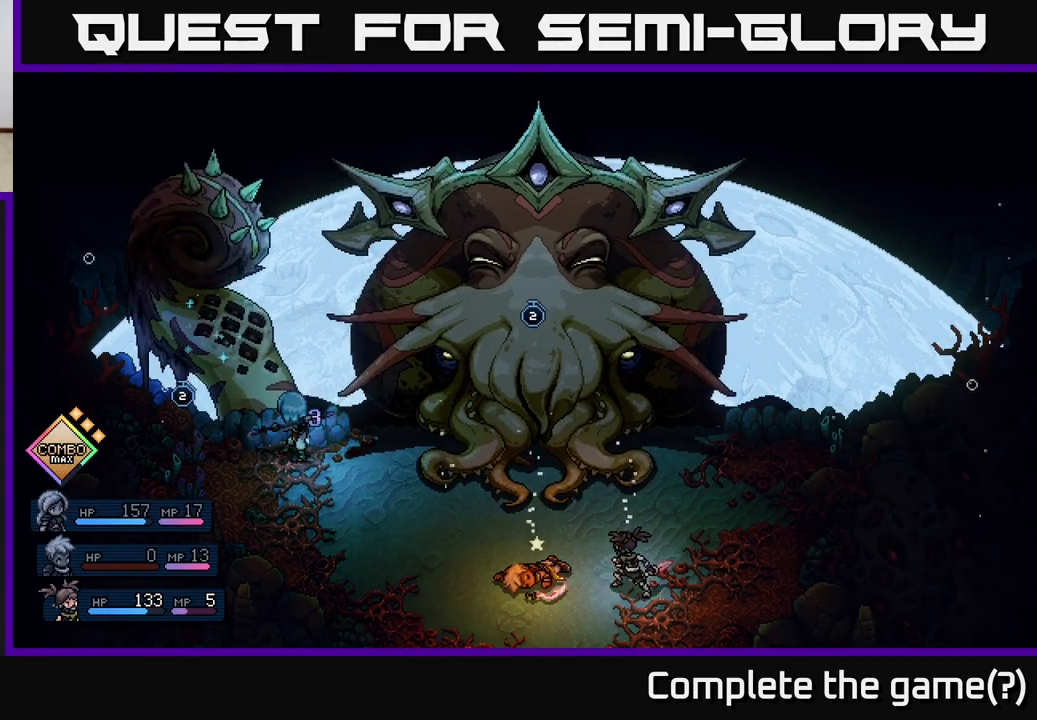
{"buttons": [], "left_stick": "center", "events": [[33, "A", "down"], [117, "A", "up"]]}
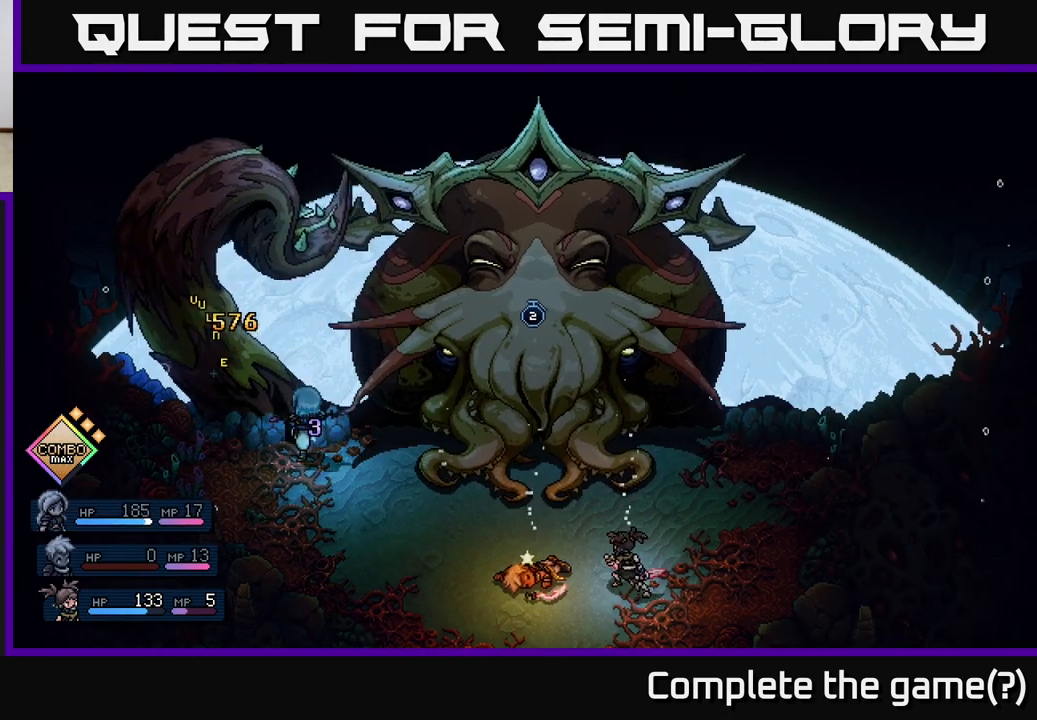
{"buttons": [], "left_stick": "center", "events": []}
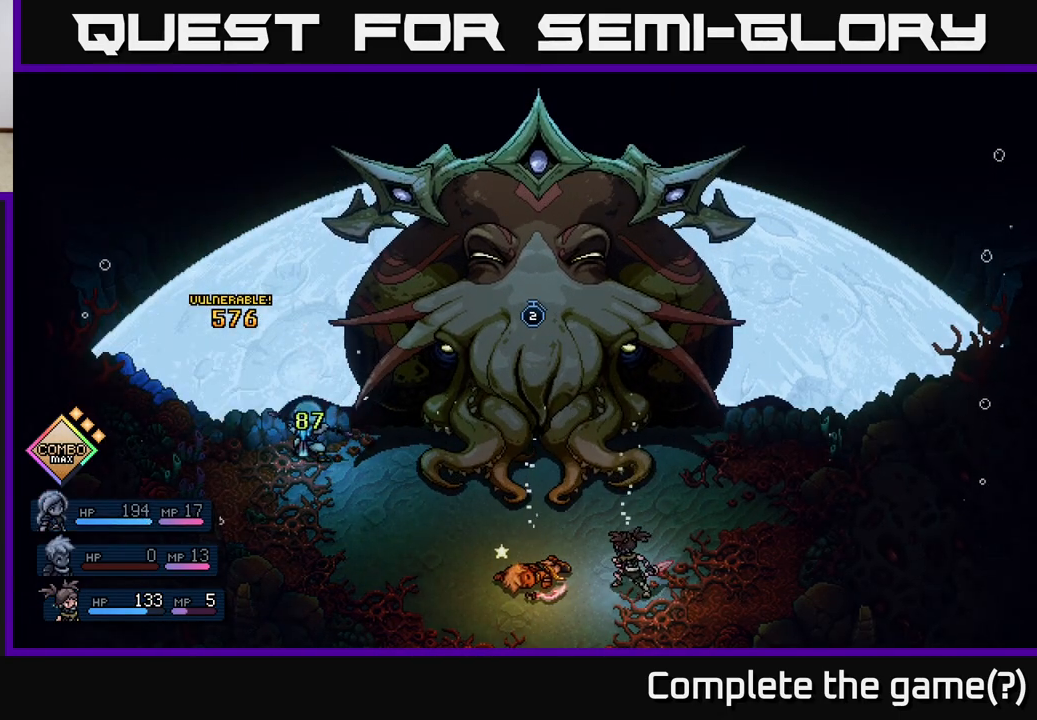
{"buttons": [], "left_stick": "center", "events": []}
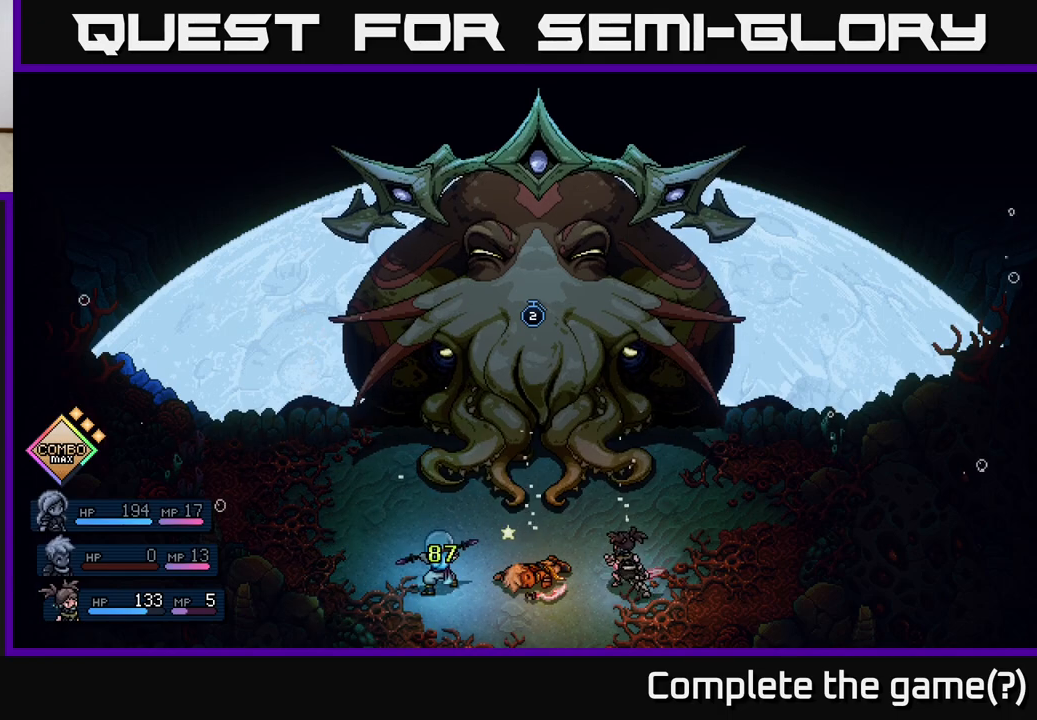
{"buttons": [], "left_stick": "center", "events": []}
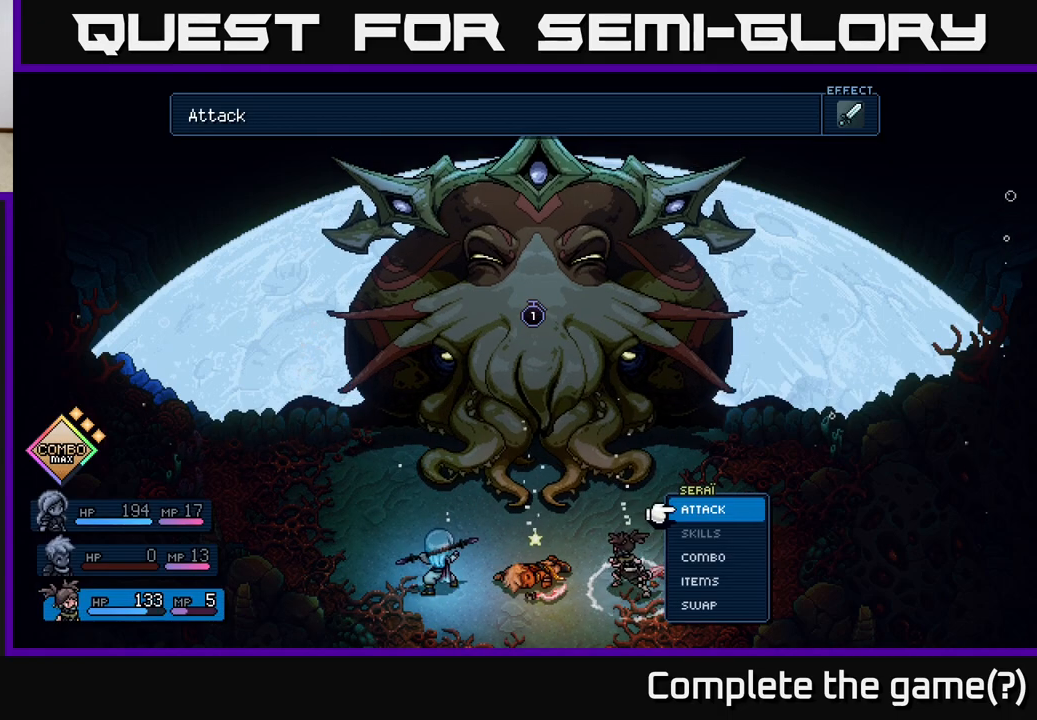
{"buttons": [], "left_stick": "center", "events": [[150, "A", "down"], [267, "A", "up"], [300, "A", "down"], [400, "A", "up"]]}
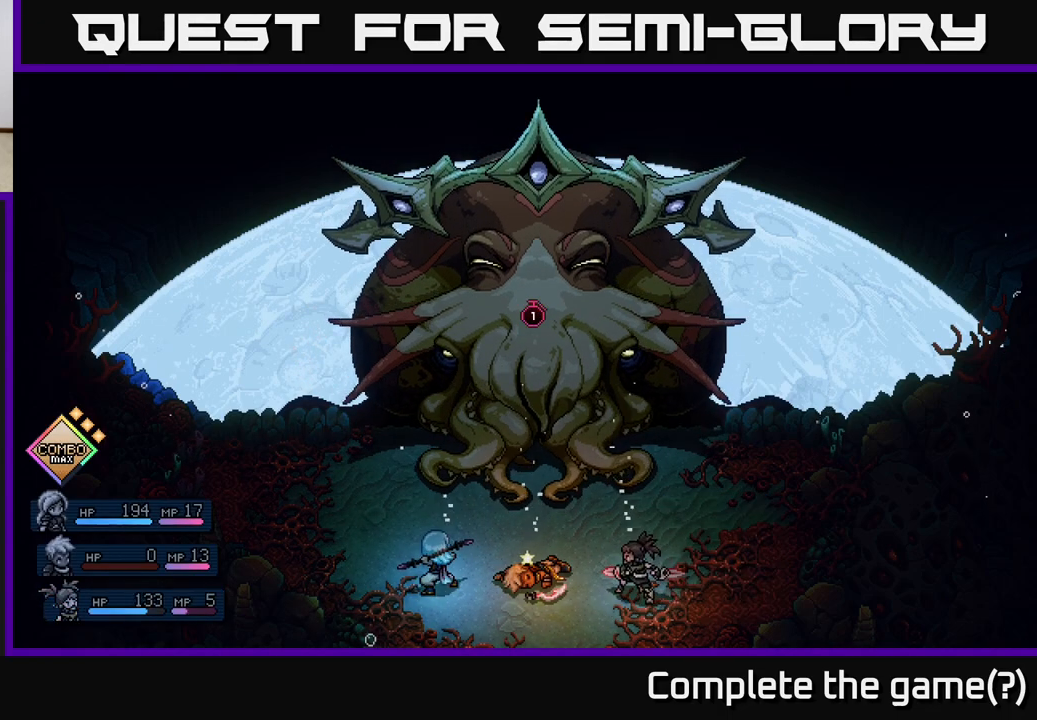
{"buttons": [], "left_stick": "center", "events": []}
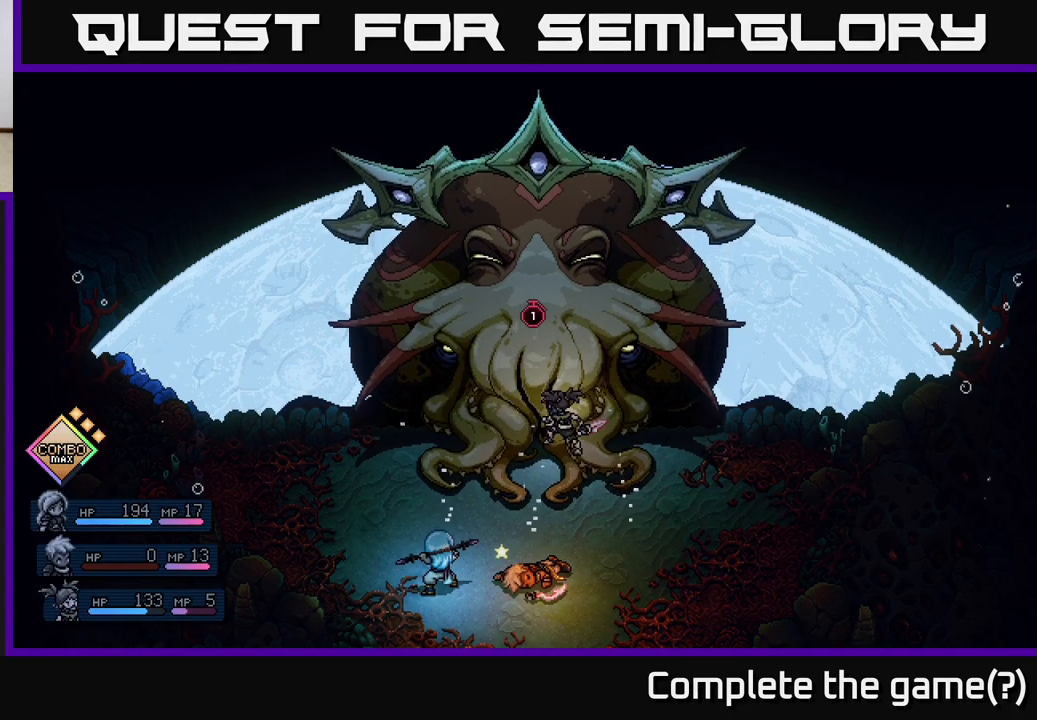
{"buttons": [], "left_stick": "center", "events": []}
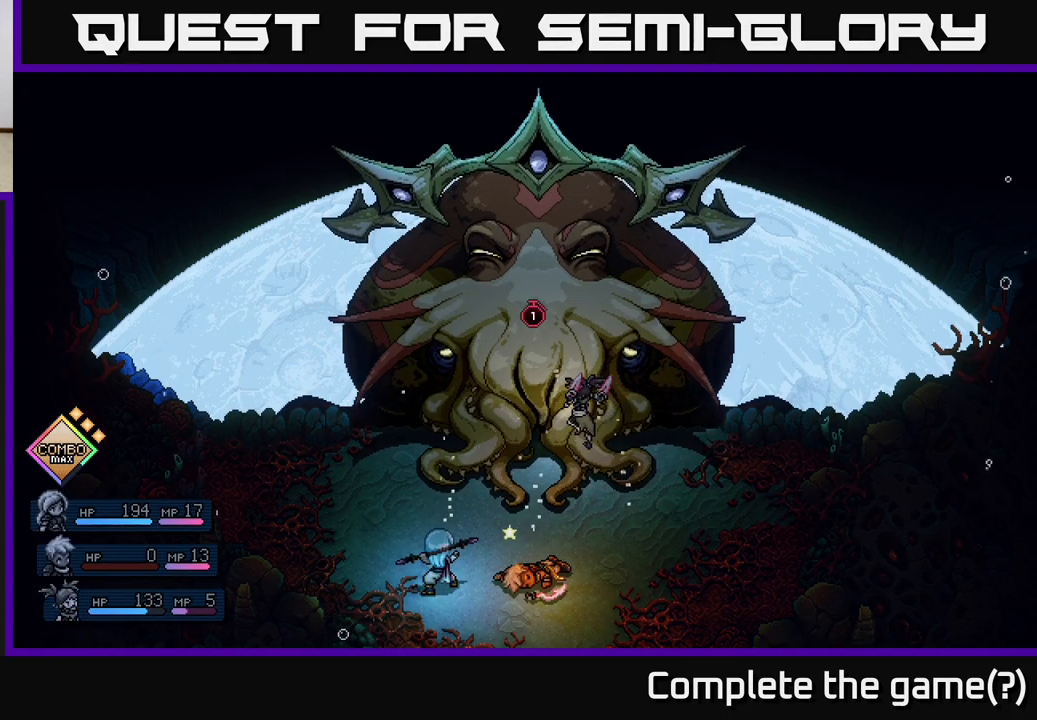
{"buttons": [], "left_stick": "center", "events": [[17, "A", "down"], [250, "A", "up"], [367, "A", "down"], [450, "A", "up"]]}